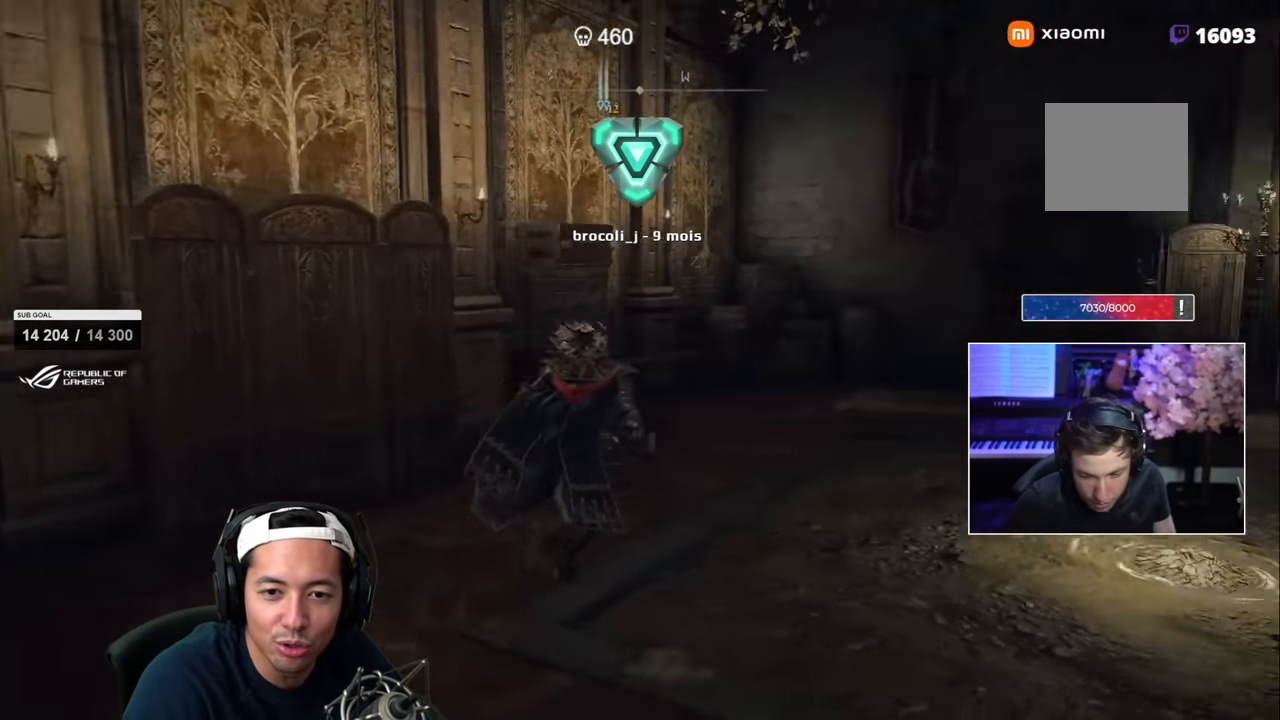
Gameplay with a controller (PlayStation layout); each line is a JSON object with the inputs held at the frame after it (dt_ms = milliseconds from this image to that frame). "events" lists button and stick changes between this image and that frame as [ms after this image, input, new state], when the widget could be followed in between.
{"dt_ms": 500, "buttons": ["SQUARE"], "left_stick": "up", "right_stick": "center", "events": [[100, "left_stick", "up"], [133, "right_stick", "center"], [217, "SQUARE", "down"]]}
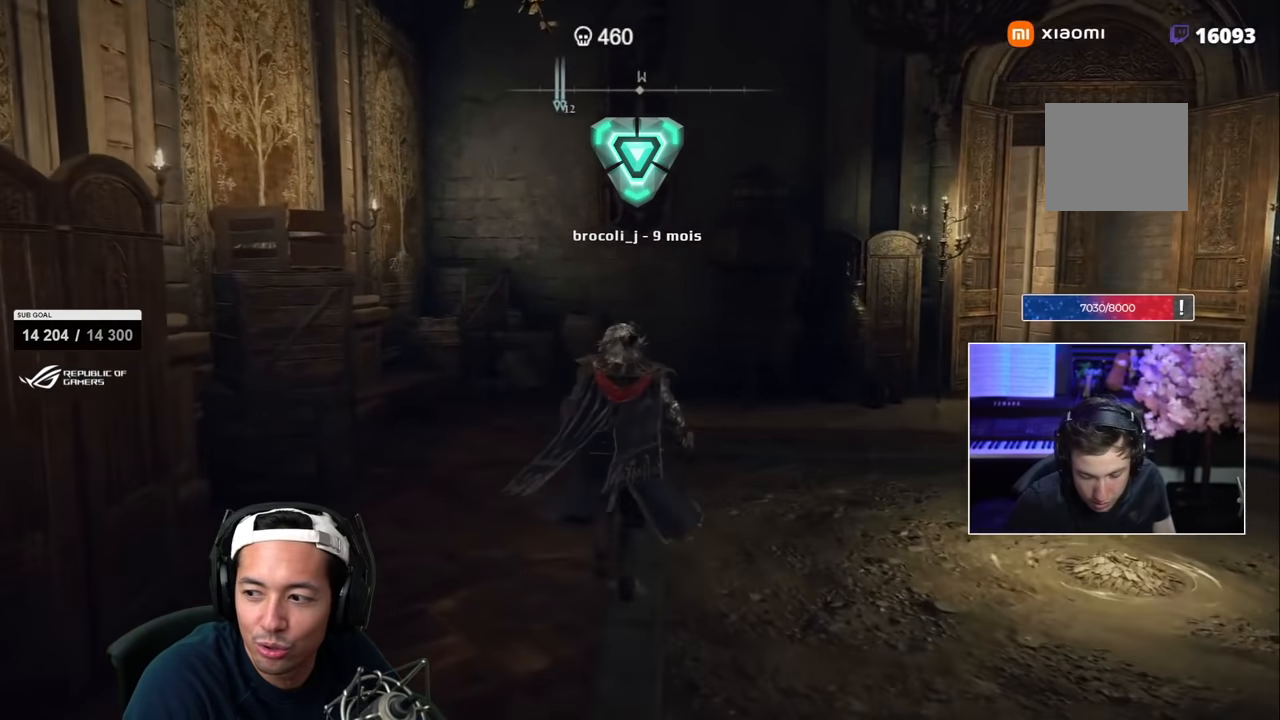
{"dt_ms": 500, "buttons": ["SQUARE"], "left_stick": "up", "right_stick": "center", "events": []}
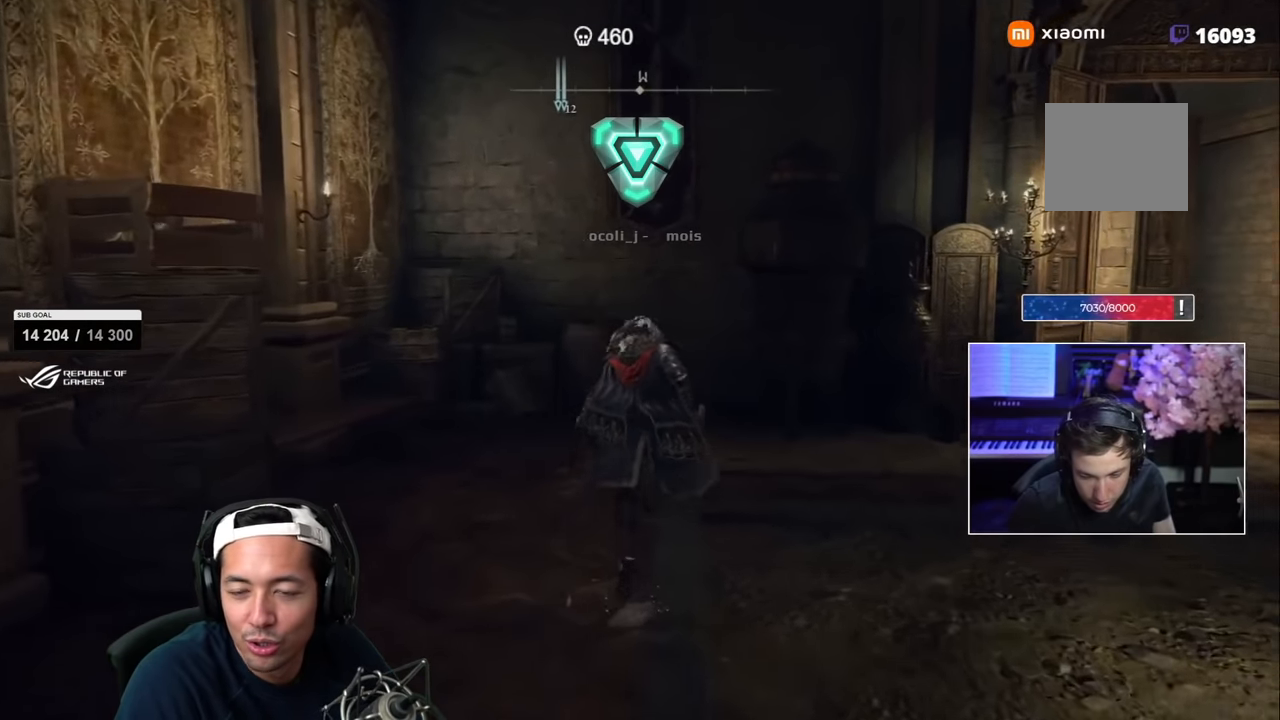
{"dt_ms": 500, "buttons": [], "left_stick": "up-right", "right_stick": "right", "events": [[50, "SQUARE", "up"], [150, "right_stick", "right"], [167, "left_stick", "up-right"]]}
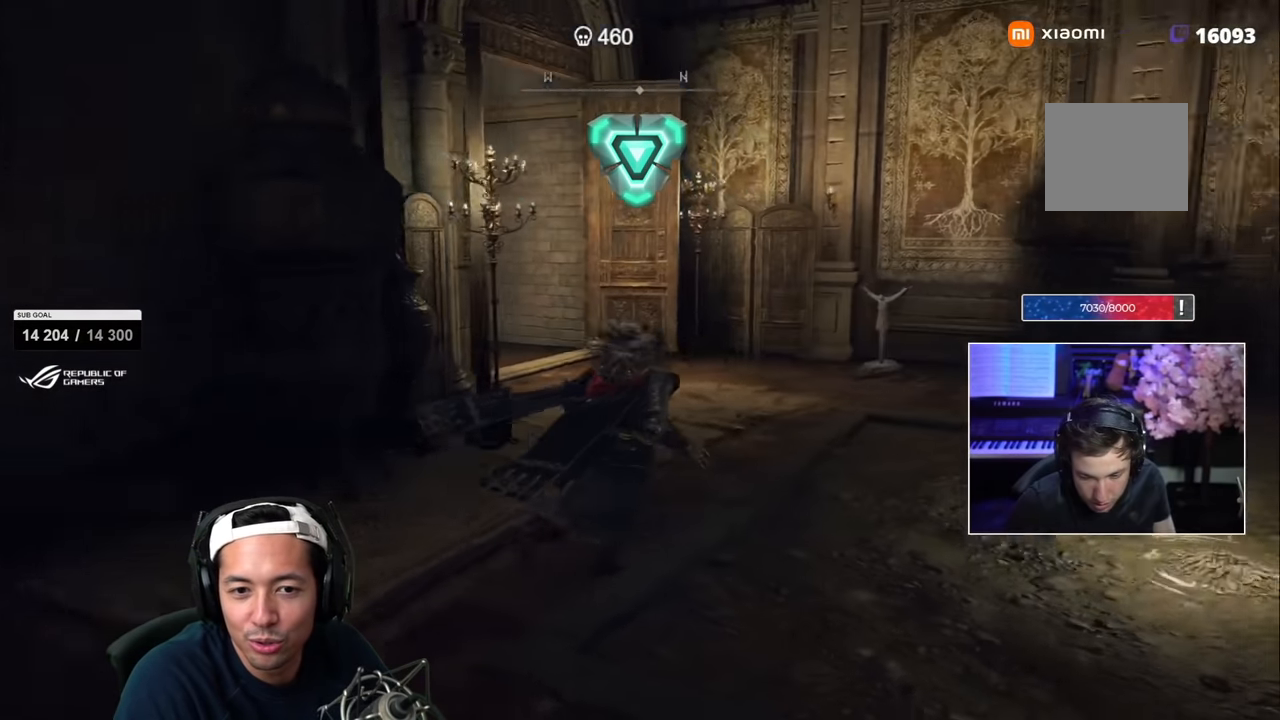
{"dt_ms": 500, "buttons": ["SQUARE"], "left_stick": "up-right", "right_stick": "center"}
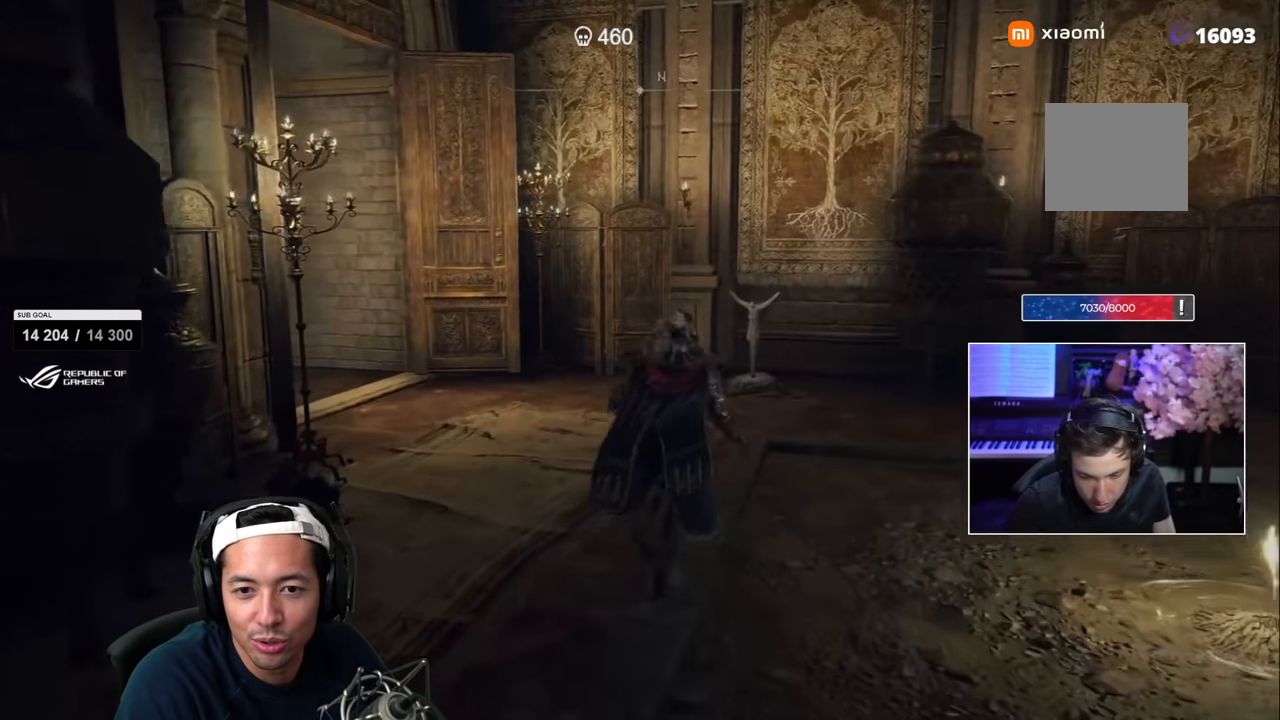
{"dt_ms": 1000, "buttons": ["SQUARE"], "left_stick": "up-right", "right_stick": "center", "events": [[467, "SQUARE", "up"], [617, "right_stick", "right"], [633, "R2", "down"], [700, "R2", "up"], [750, "R2", "down"], [800, "R2", "up"], [850, "SQUARE", "down"], [967, "right_stick", "center"]]}
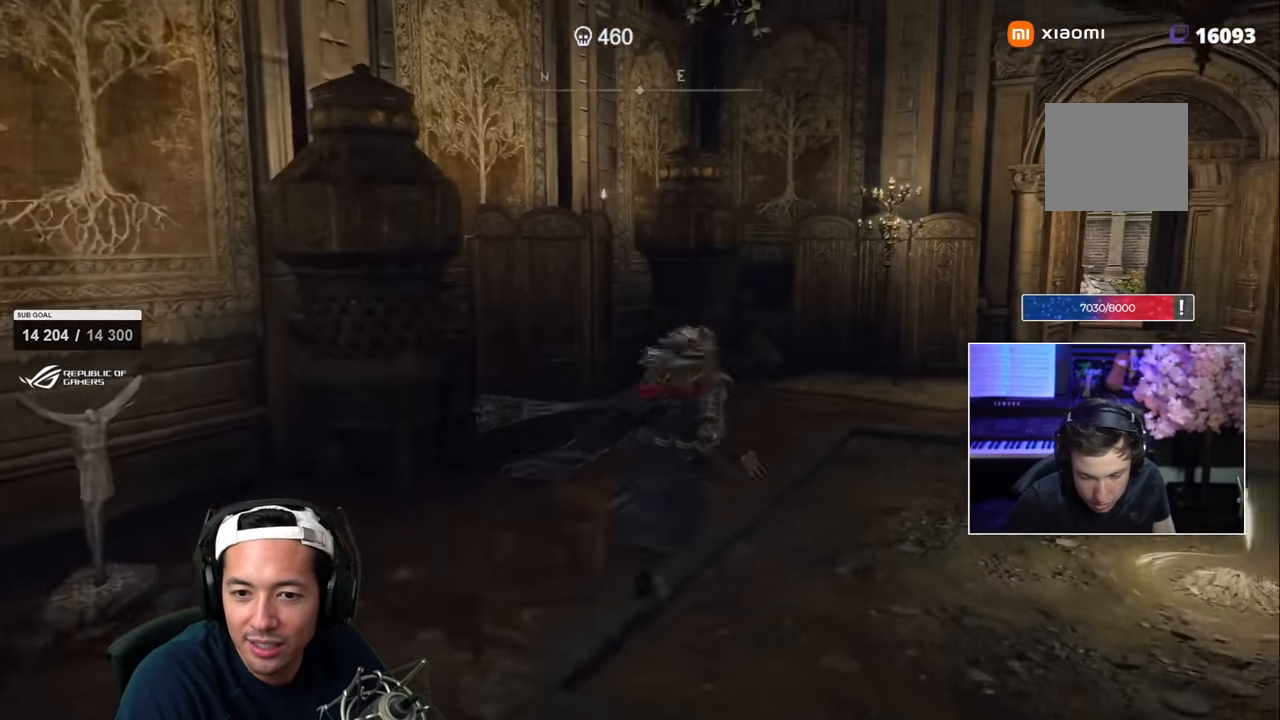
{"dt_ms": 500, "buttons": ["SQUARE"], "left_stick": "up-right", "right_stick": "center", "events": []}